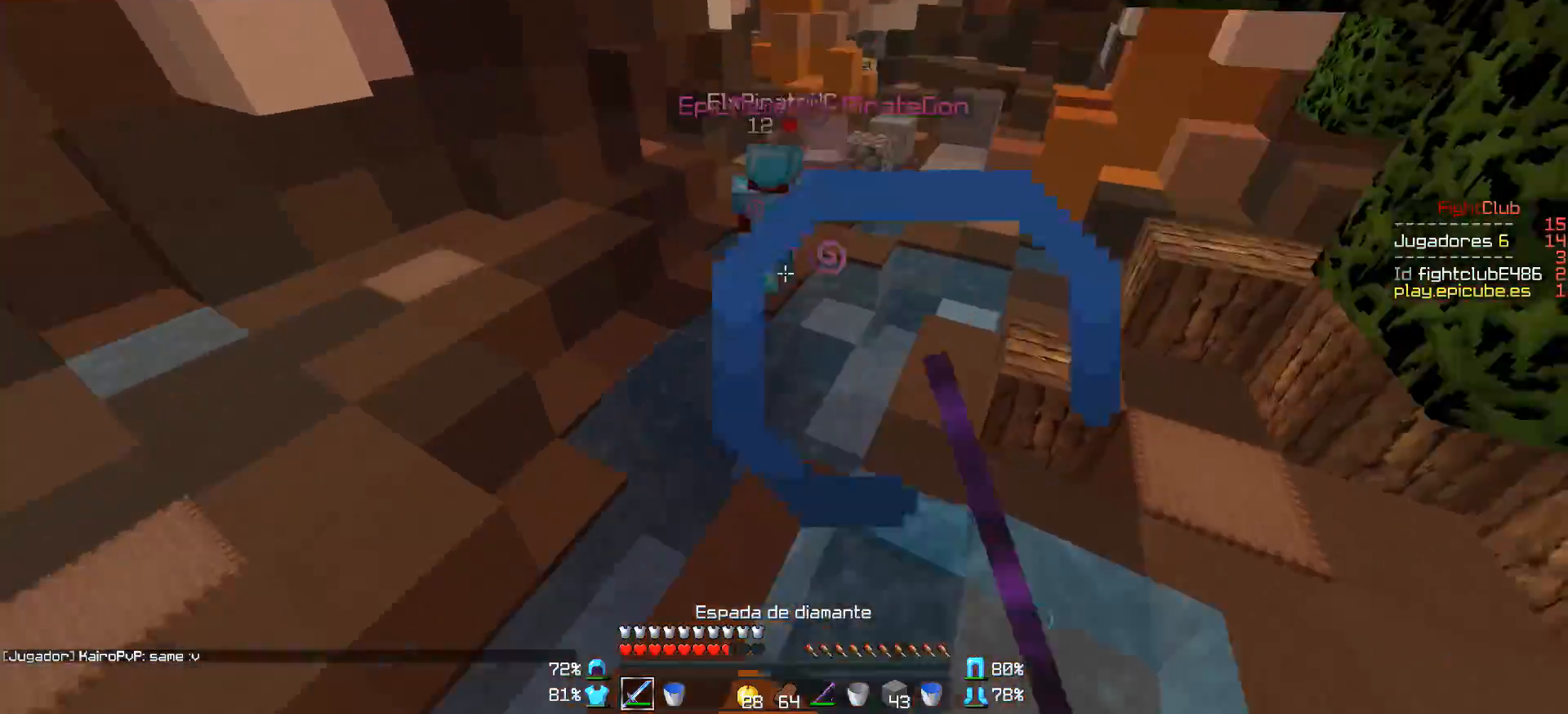
Gameplay with keyboard and mouse; each line is a JSON object with the keys and mouse buttons held at the frame after it. "events" lists presses ("down") and releases ("up") of "a", "d", "s", "w", "mouse_left" and "mouse_right" between this image and that frame as [ms after this image, input, new state], when the widget could be followed in between. "mouse_left", "mouse_right" = the "left", "right" buttons of the "mouse" list. No other keys are recorded. Fast repeated clicks can show as one long hold. Mouse movement is not recorded.
{"keys": ["d", "w"], "mouse": ["right"], "events": [[400, "d", "down"], [400, "mouse_right", "down"], [450, "mouse_right", "up"], [500, "mouse_right", "down"]]}
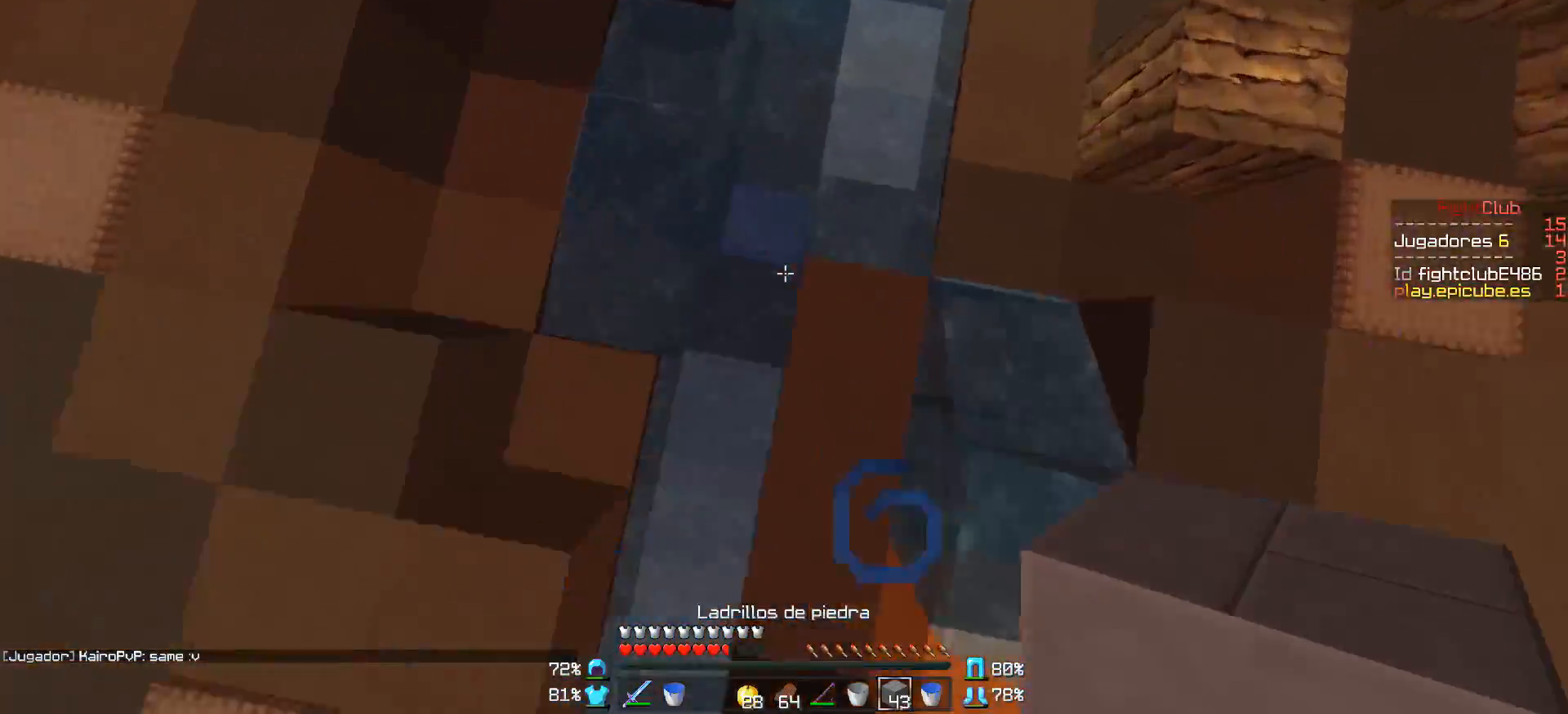
{"keys": ["a", "w"], "mouse": [], "events": [[100, "d", "up"], [100, "mouse_right", "up"], [150, "mouse_right", "down"], [200, "mouse_right", "up"], [450, "a", "down"]]}
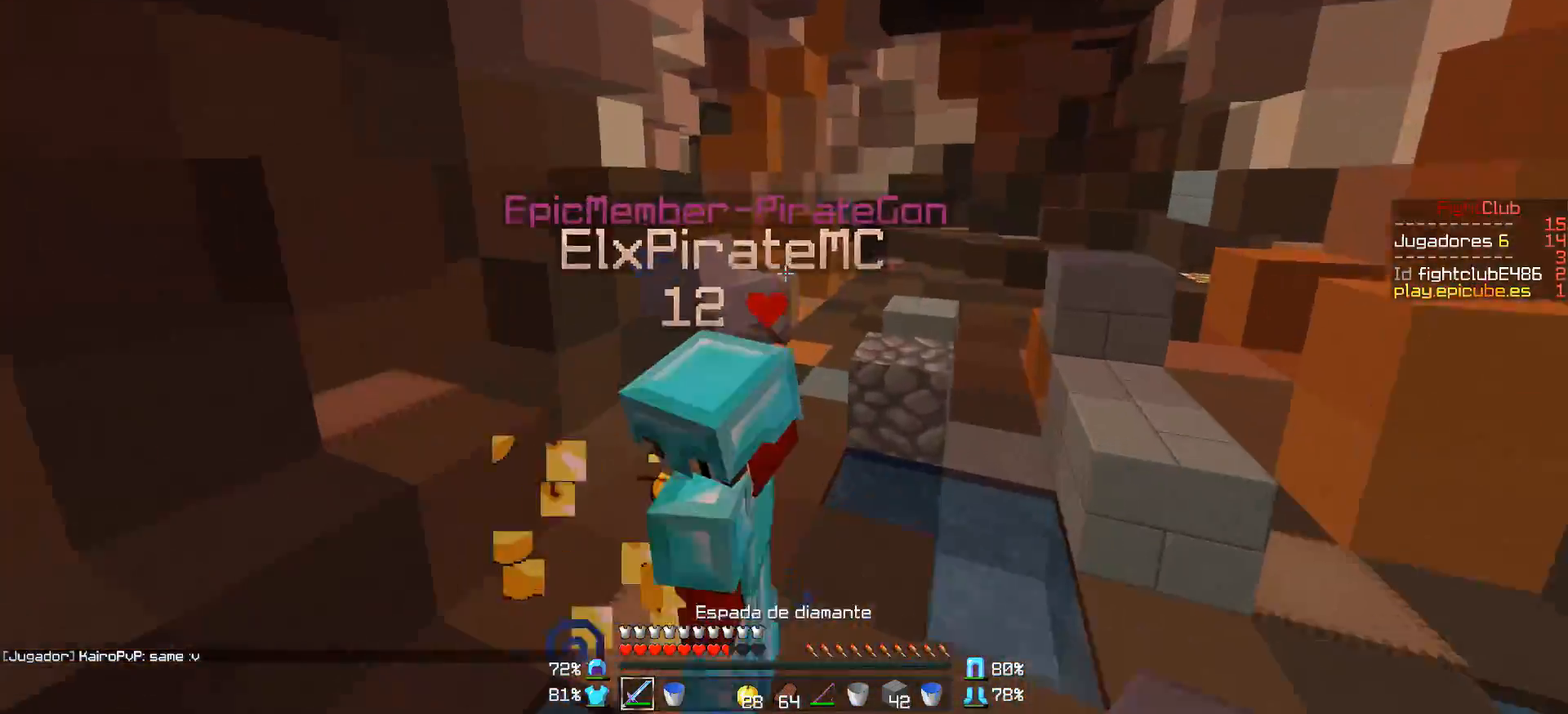
{"keys": ["w"], "mouse": ["left"], "events": [[50, "mouse_left", "down"], [150, "mouse_left", "up"], [200, "mouse_left", "down"], [250, "a", "up"], [250, "mouse_left", "up"], [300, "mouse_left", "down"], [400, "mouse_left", "up"], [450, "a", "down"], [450, "mouse_left", "down"], [500, "a", "up"]]}
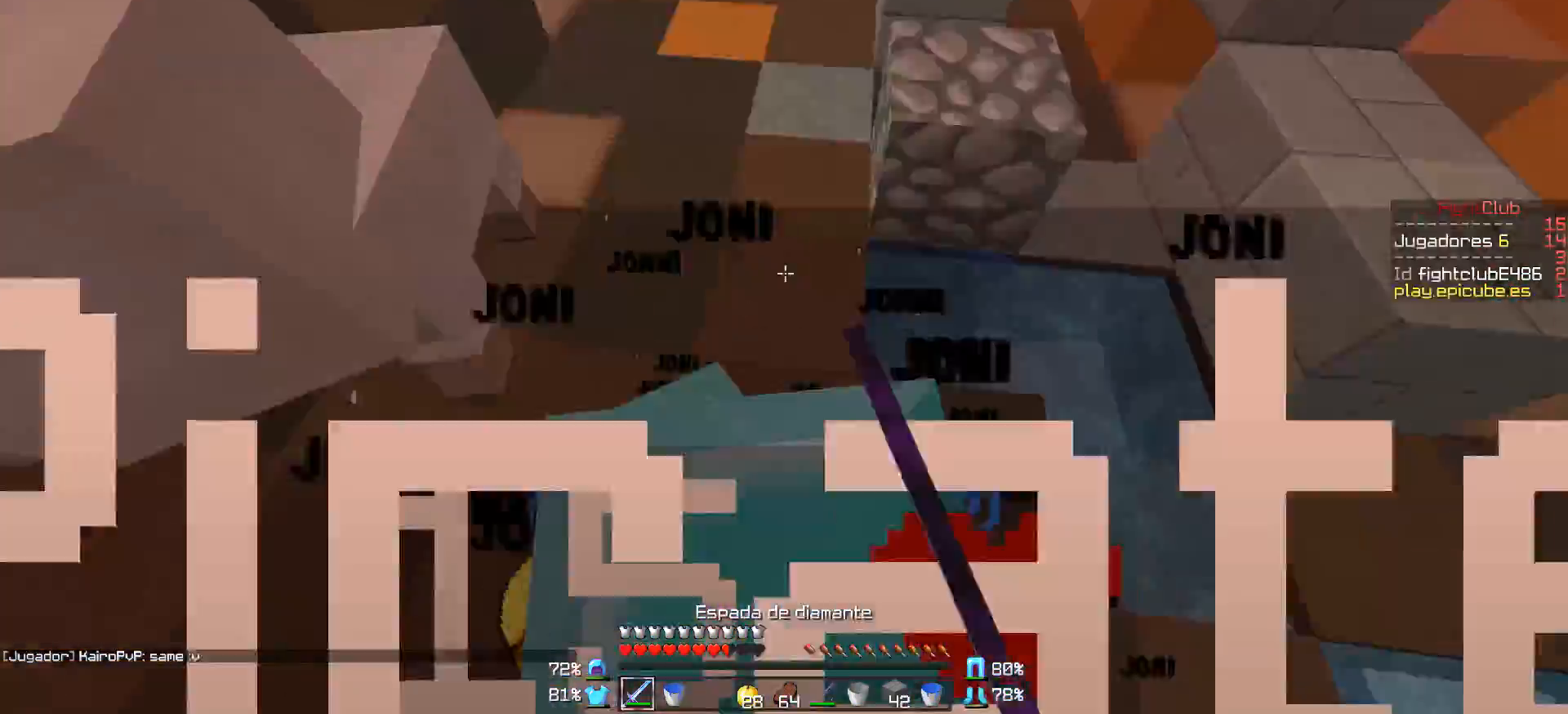
{"keys": ["a", "w"], "mouse": ["left"], "events": [[50, "a", "down"], [50, "mouse_left", "up"], [100, "mouse_left", "down"], [150, "mouse_left", "up"], [200, "w", "up"], [250, "a", "up"], [250, "mouse_left", "down"], [300, "mouse_left", "up"], [350, "mouse_left", "down"], [400, "a", "down"], [400, "mouse_left", "up"], [500, "mouse_left", "down"], [500, "w", "down"]]}
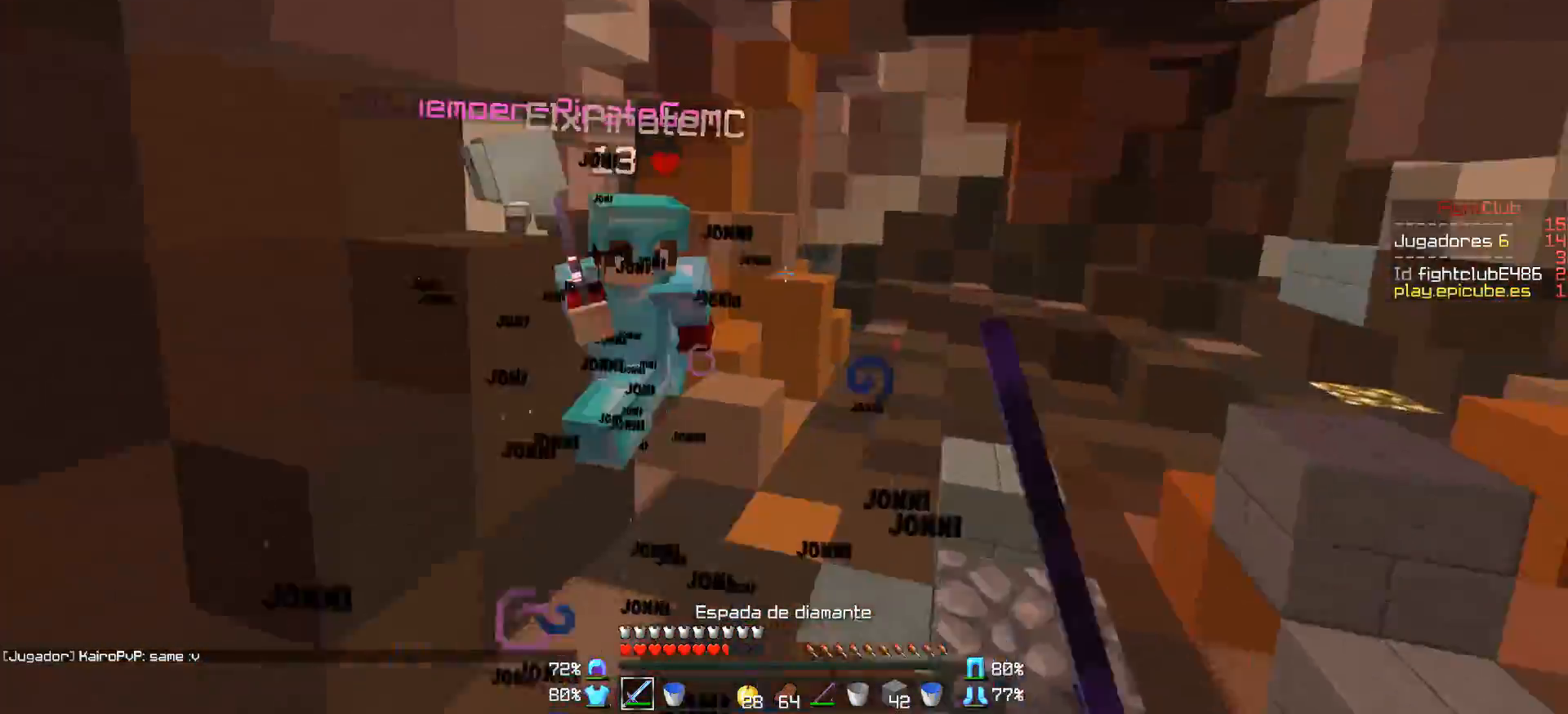
{"keys": ["a", "w"], "mouse": [], "events": [[50, "mouse_left", "up"], [100, "mouse_left", "down"], [200, "mouse_left", "up"], [250, "mouse_right", "down"], [350, "mouse_right", "up"]]}
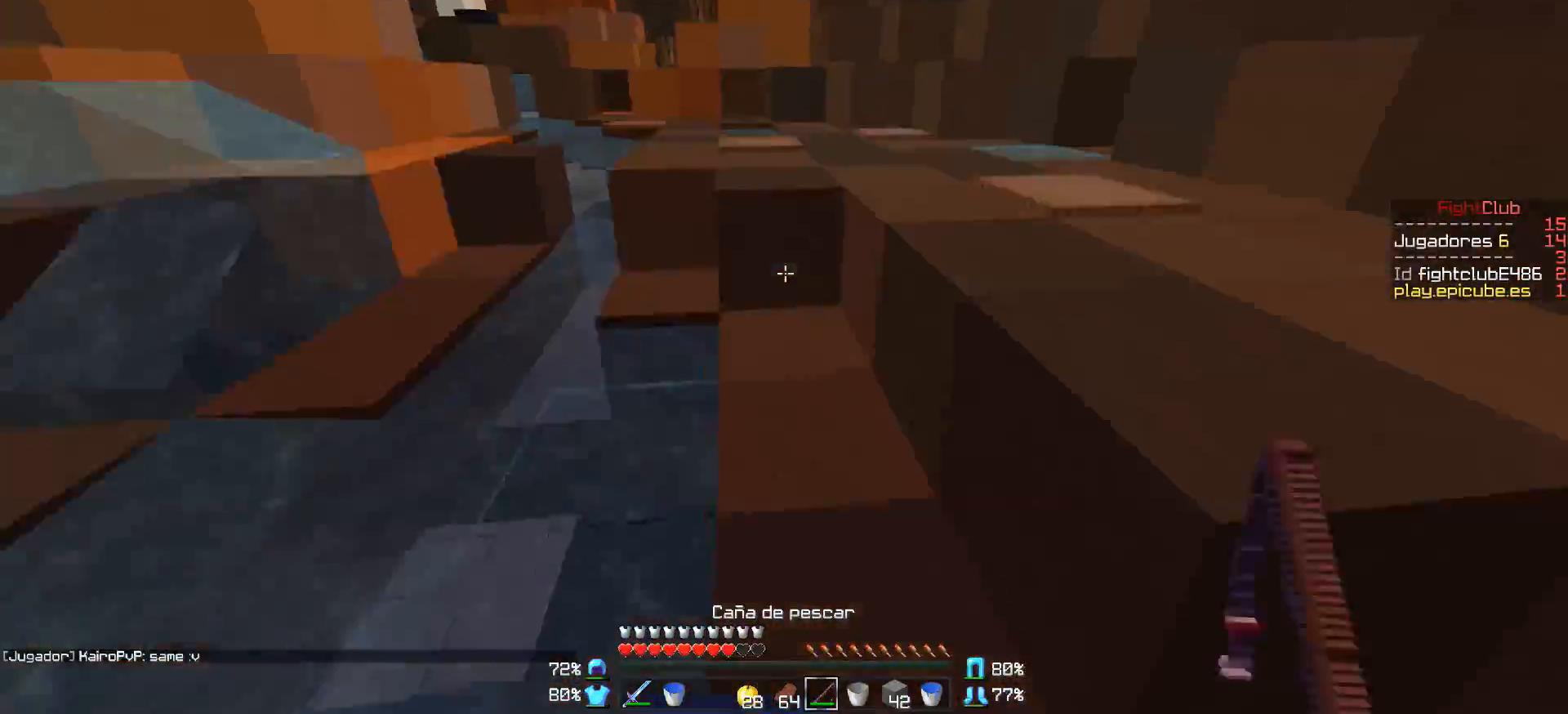
{"keys": ["w"], "mouse": [], "events": [[300, "a", "up"], [350, "d", "down"], [500, "d", "up"]]}
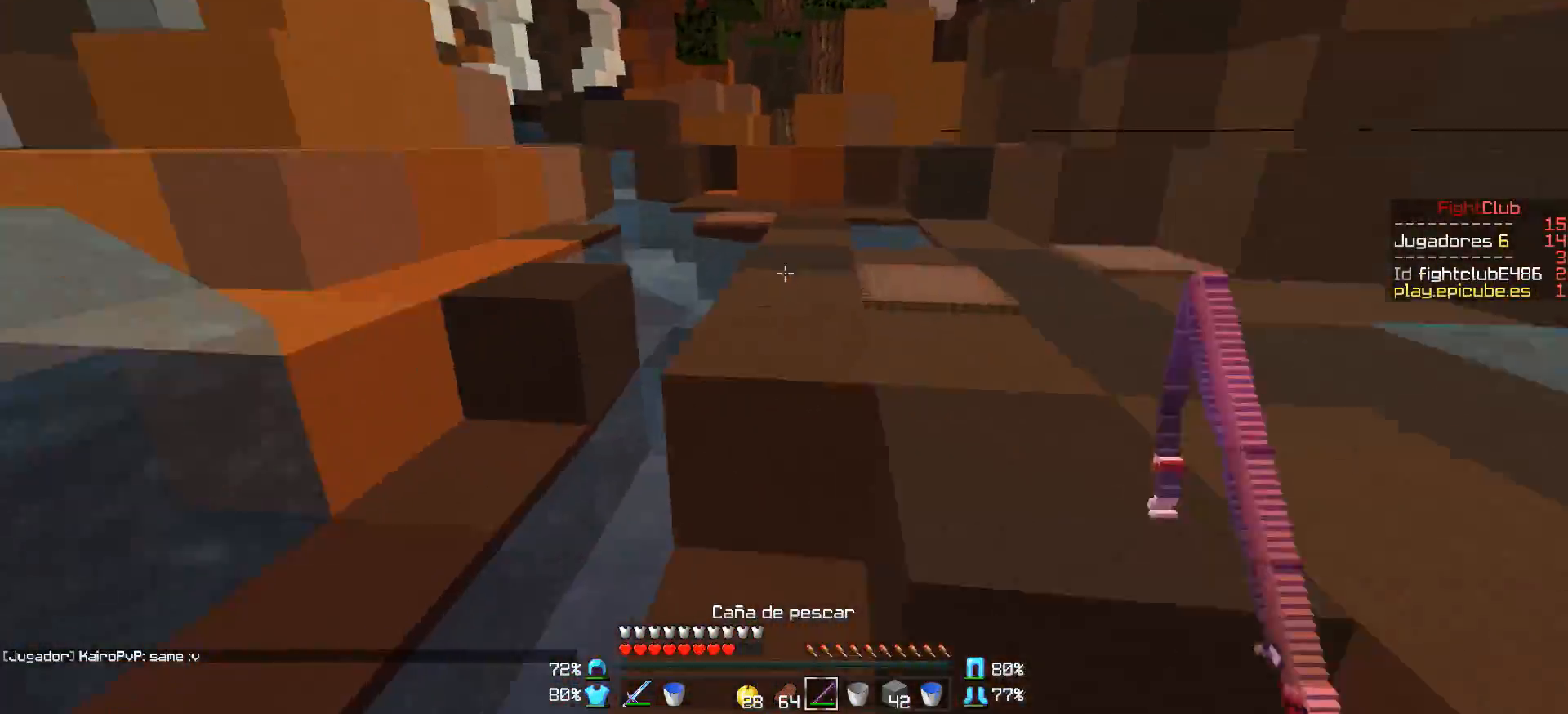
{"keys": ["d", "w"], "mouse": [], "events": [[150, "d", "down"]]}
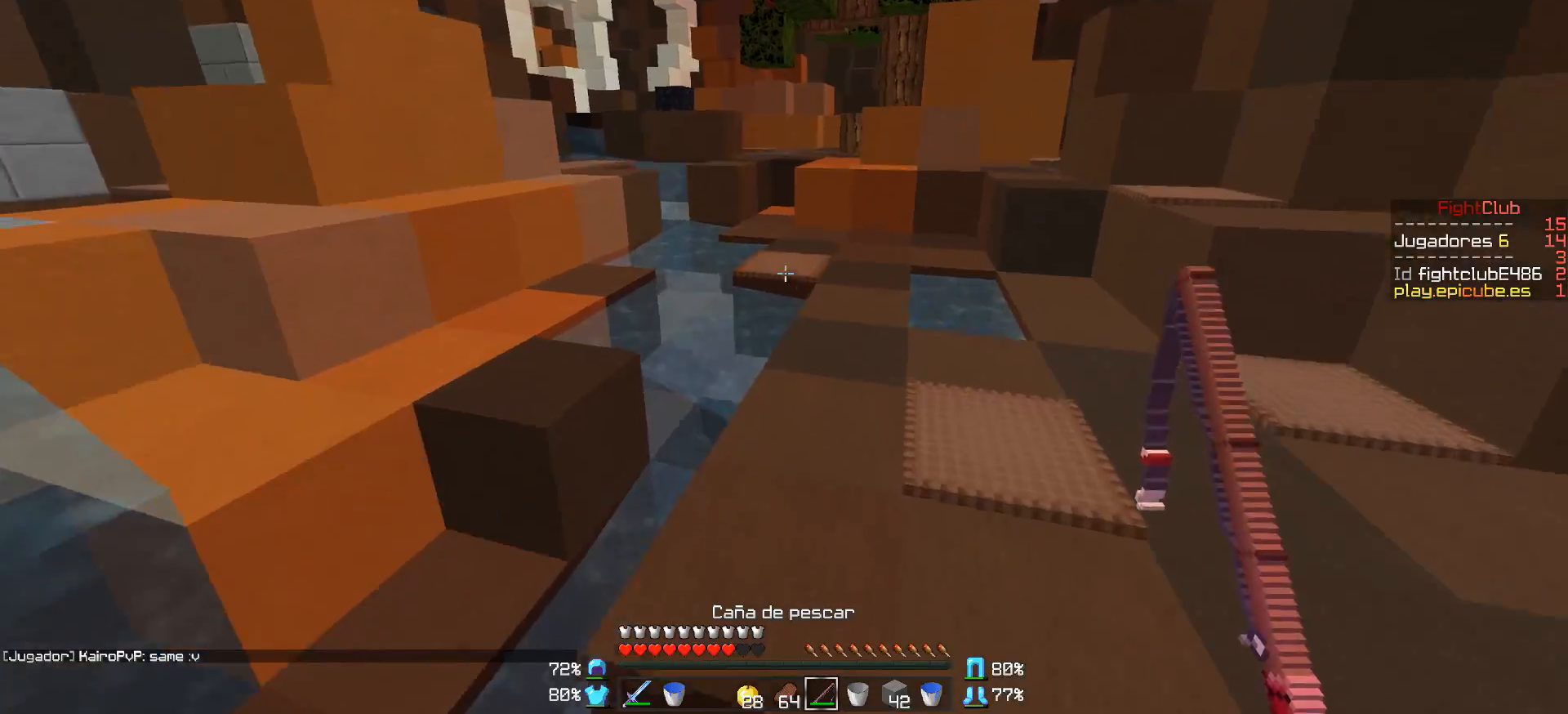
{"keys": ["w"], "mouse": [], "events": [[50, "d", "up"], [250, "d", "down"], [450, "d", "up"]]}
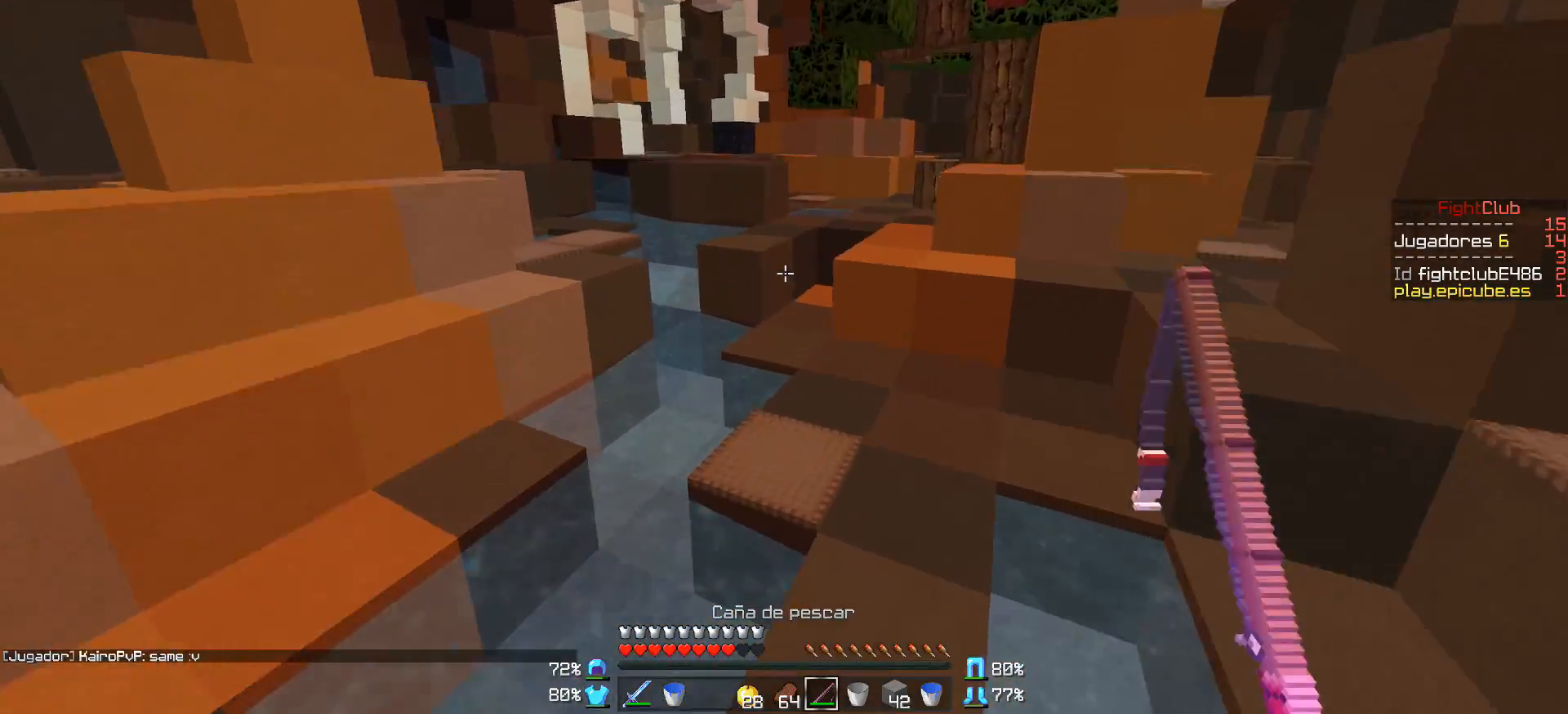
{"keys": ["a", "w"], "mouse": [], "events": [[300, "mouse_right", "down"], [350, "mouse_right", "up"], [400, "a", "down"], [400, "mouse_right", "down"], [500, "mouse_right", "up"]]}
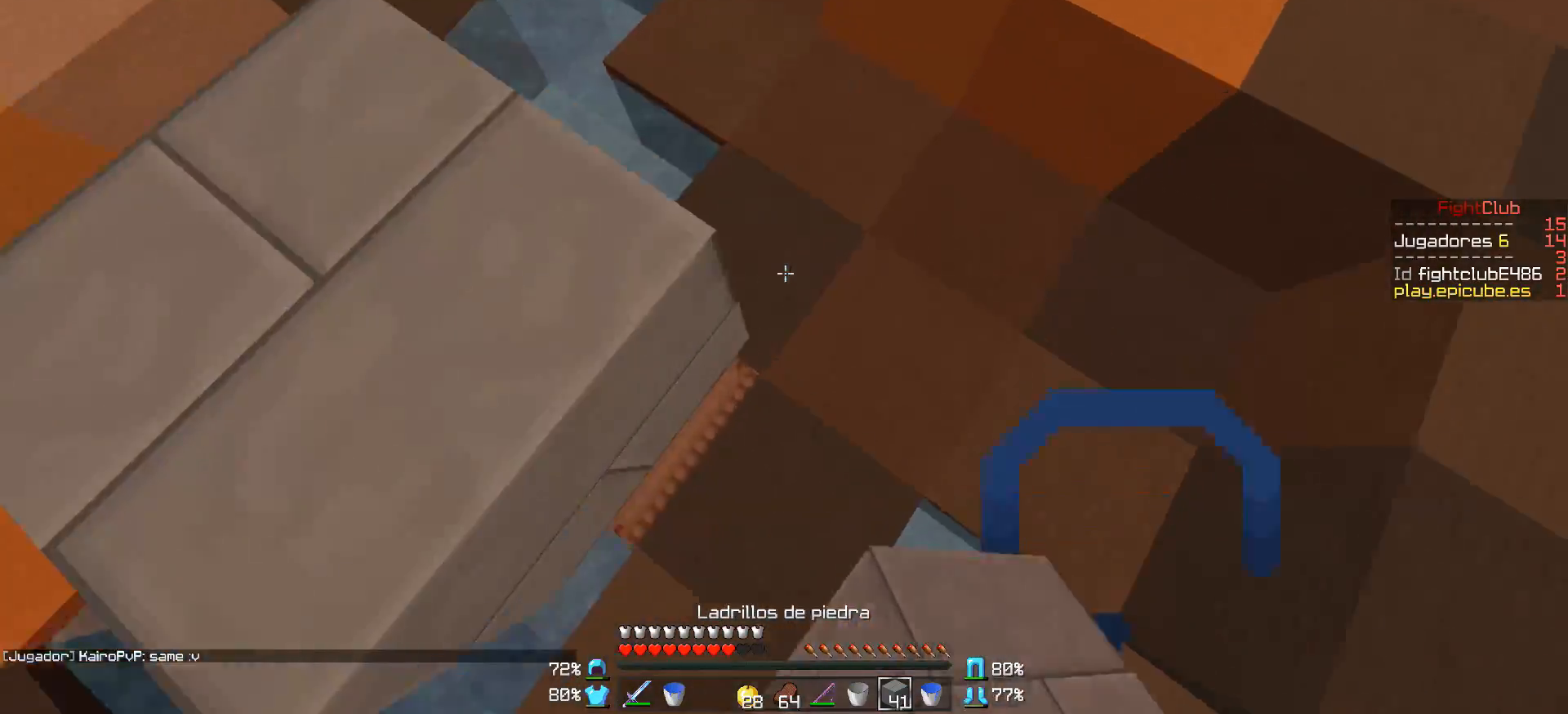
{"keys": ["a", "w"], "mouse": ["right"], "events": [[50, "a", "up"], [50, "mouse_right", "down"], [150, "a", "down"], [150, "mouse_right", "up"], [300, "mouse_right", "down"], [400, "mouse_right", "up"], [450, "a", "up"], [450, "mouse_right", "down"], [500, "a", "down"]]}
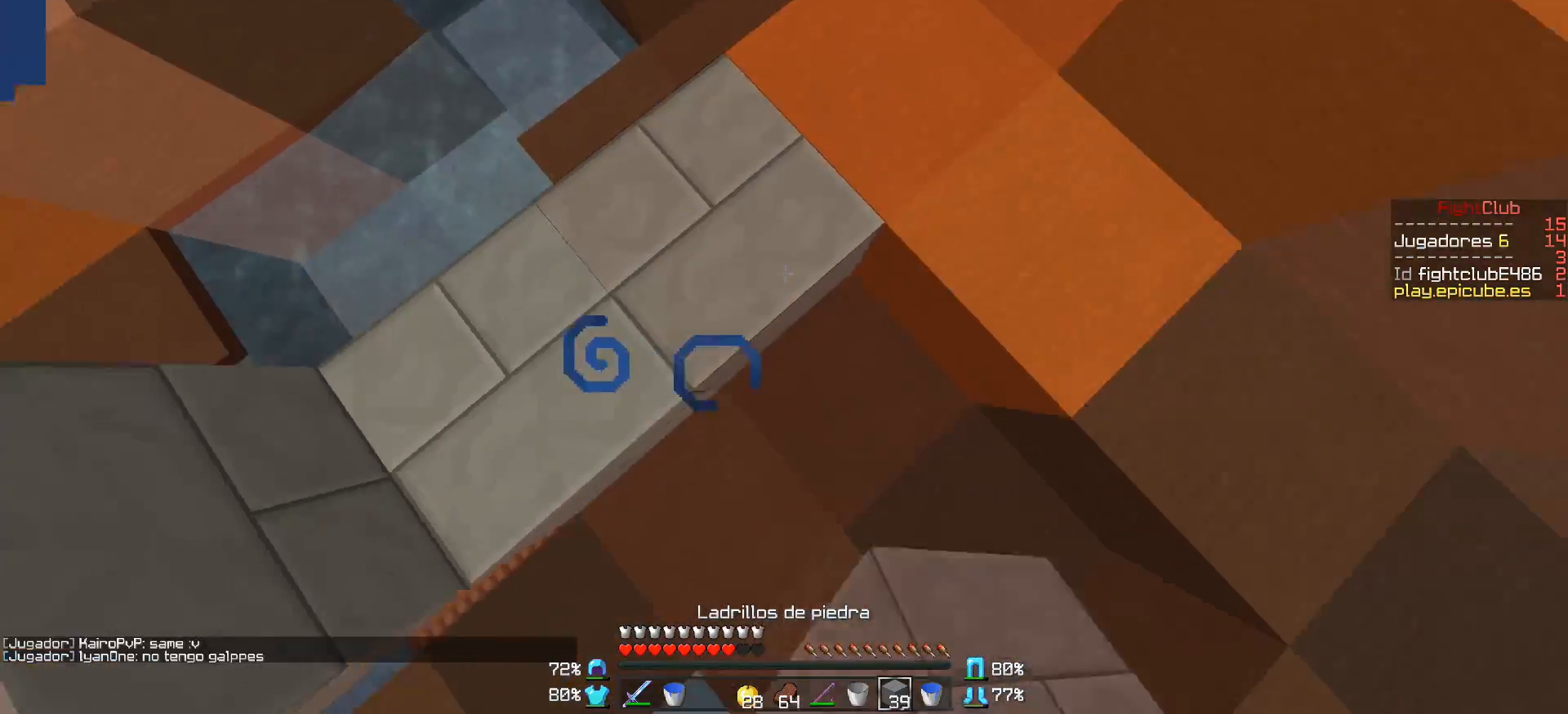
{"keys": ["w"], "mouse": [], "events": [[50, "mouse_right", "up"], [100, "mouse_right", "down"], [200, "mouse_right", "up"], [250, "mouse_right", "down"], [350, "a", "up"], [350, "mouse_right", "up"], [400, "mouse_right", "down"], [500, "mouse_right", "up"]]}
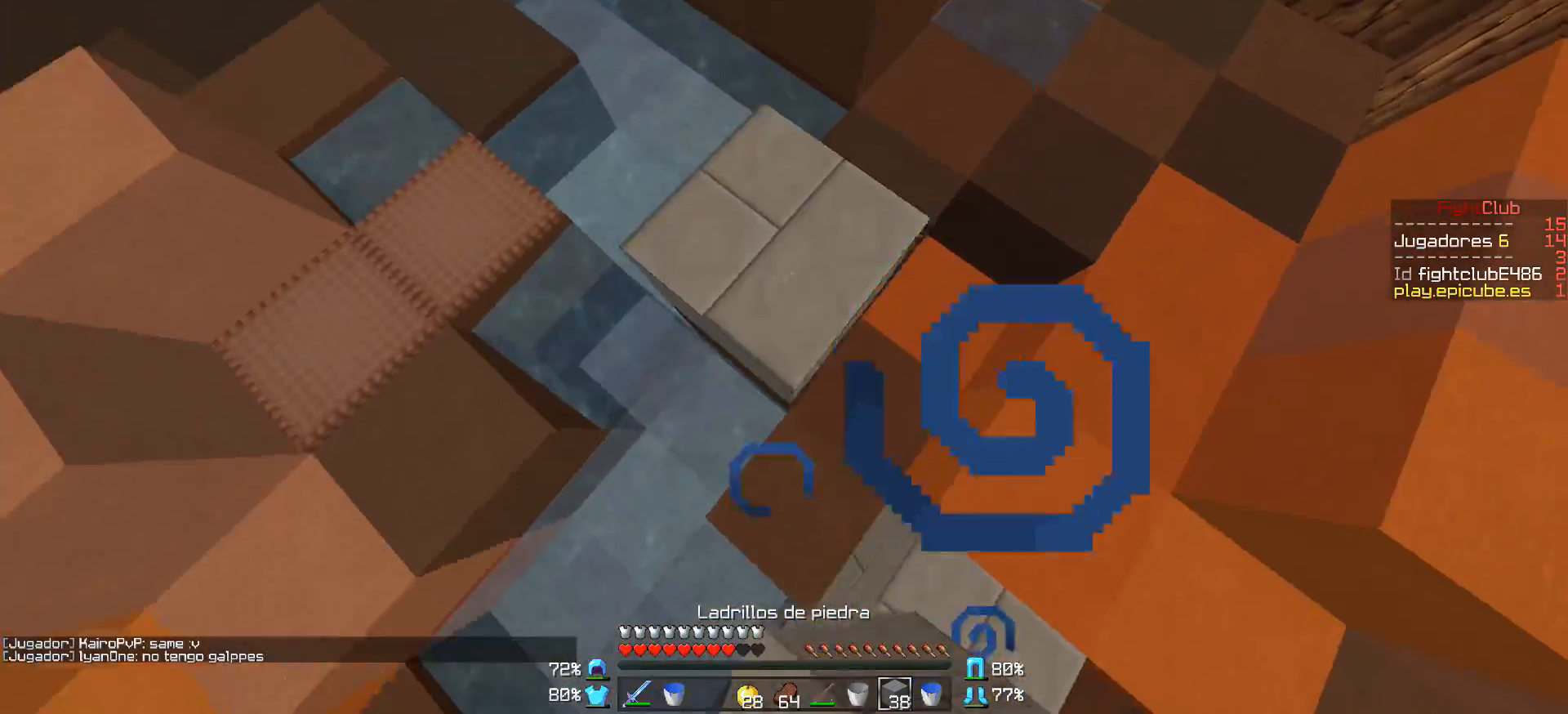
{"keys": ["a", "w"], "mouse": [], "events": [[50, "mouse_right", "down"], [100, "d", "down"], [100, "mouse_right", "up"], [150, "mouse_right", "down"], [250, "d", "up"], [250, "mouse_right", "up"], [500, "a", "down"]]}
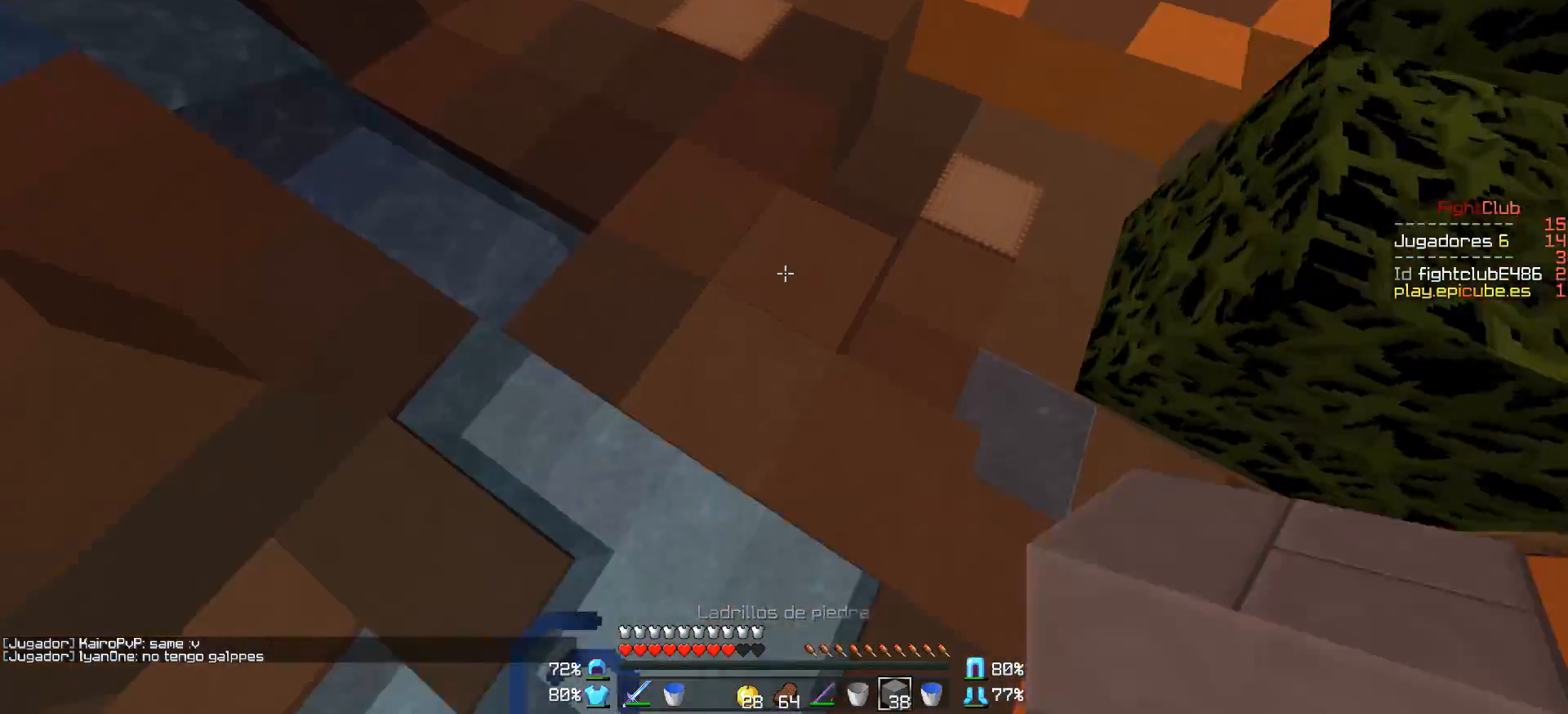
{"keys": ["a", "w"], "mouse": [], "events": [[100, "mouse_right", "down"], [200, "a", "up"], [200, "mouse_right", "up"], [500, "a", "down"]]}
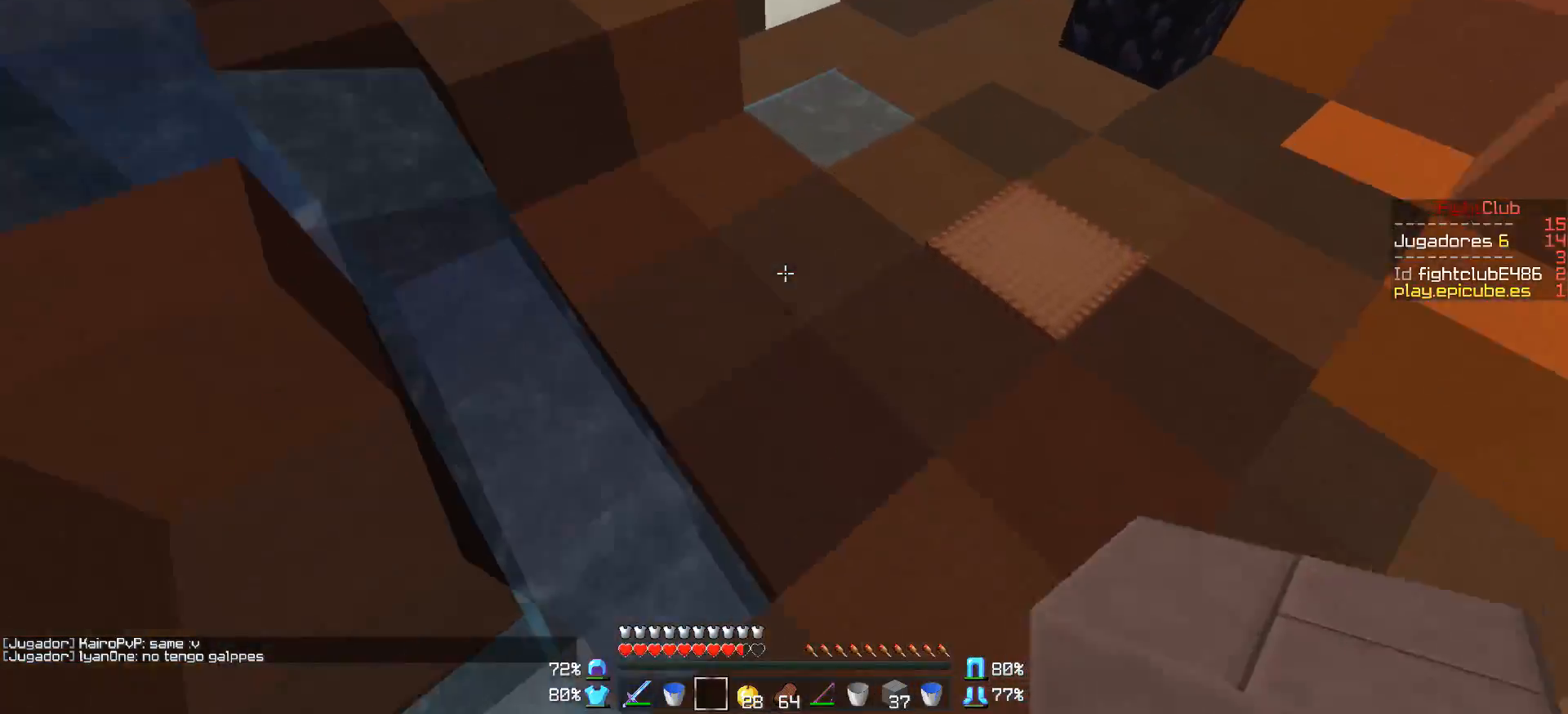
{"keys": ["a", "s"], "mouse": ["right"], "events": [[100, "mouse_right", "down"], [150, "a", "up"], [150, "w", "up"], [250, "s", "down"], [400, "a", "down"]]}
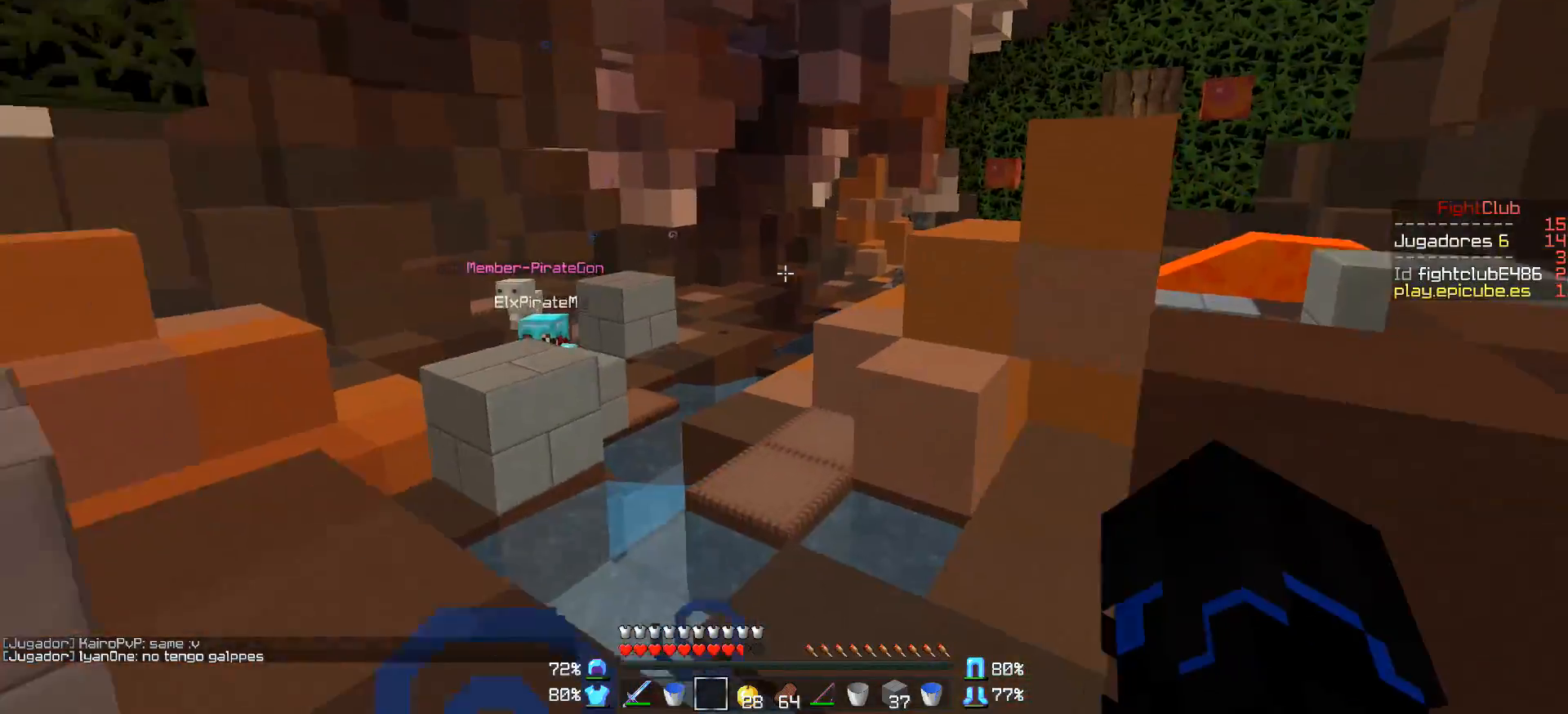
{"keys": ["a", "s"], "mouse": [], "events": [[100, "mouse_right", "up"], [250, "mouse_right", "down"], [350, "mouse_right", "up"]]}
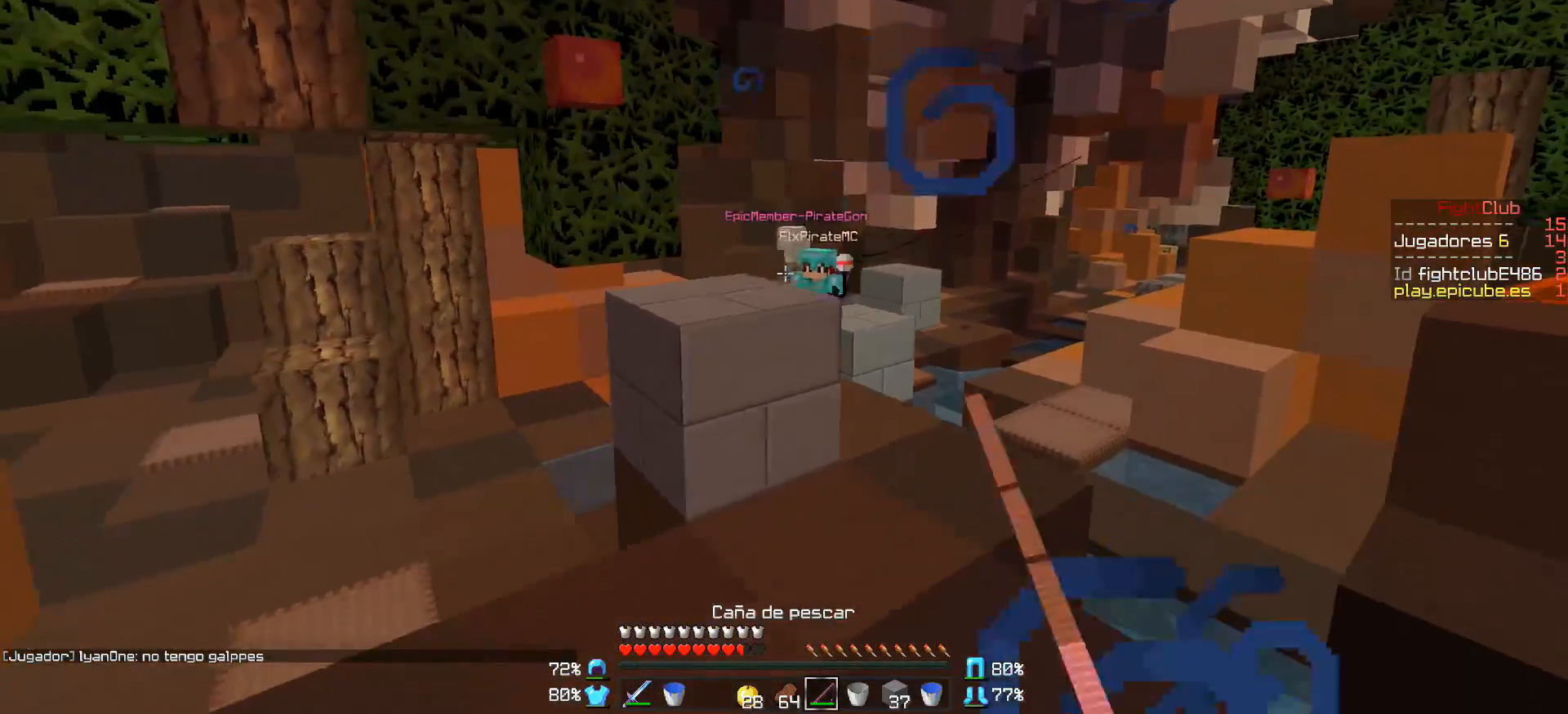
{"keys": ["a", "s"], "mouse": ["right"], "events": [[200, "mouse_right", "down"]]}
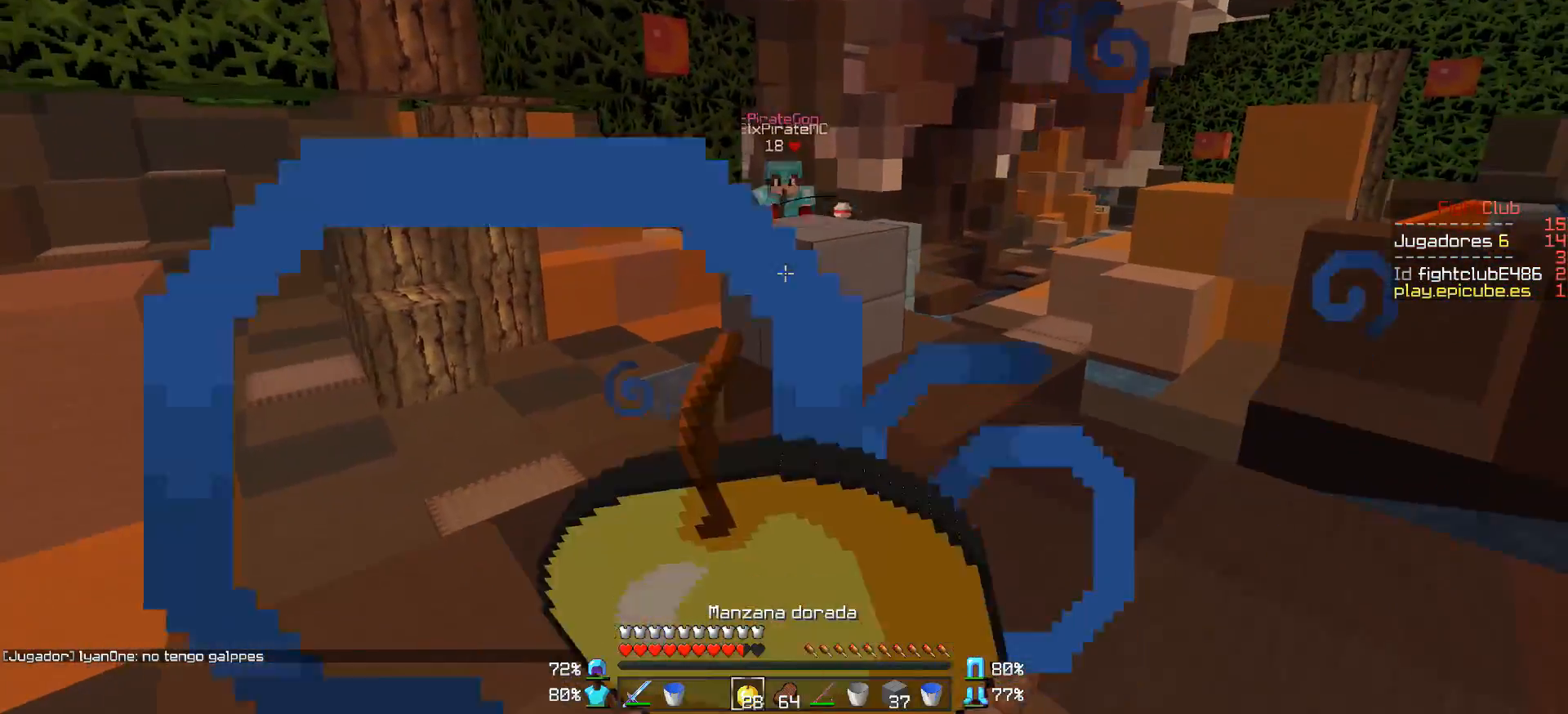
{"keys": ["d", "s"], "mouse": ["right"], "events": [[200, "a", "up"], [400, "d", "down"]]}
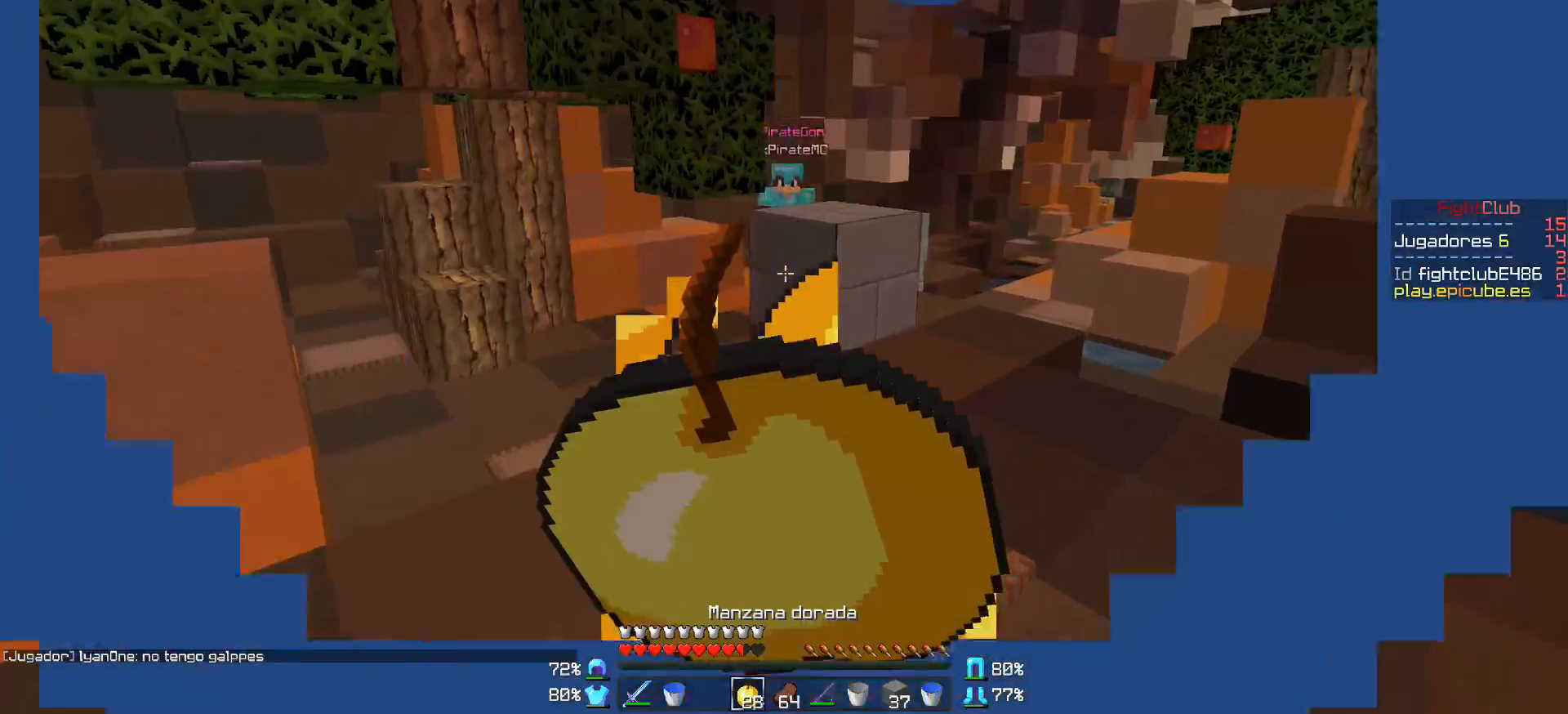
{"keys": ["a"], "mouse": ["right"], "events": [[300, "a", "down"], [300, "d", "up"], [500, "s", "up"]]}
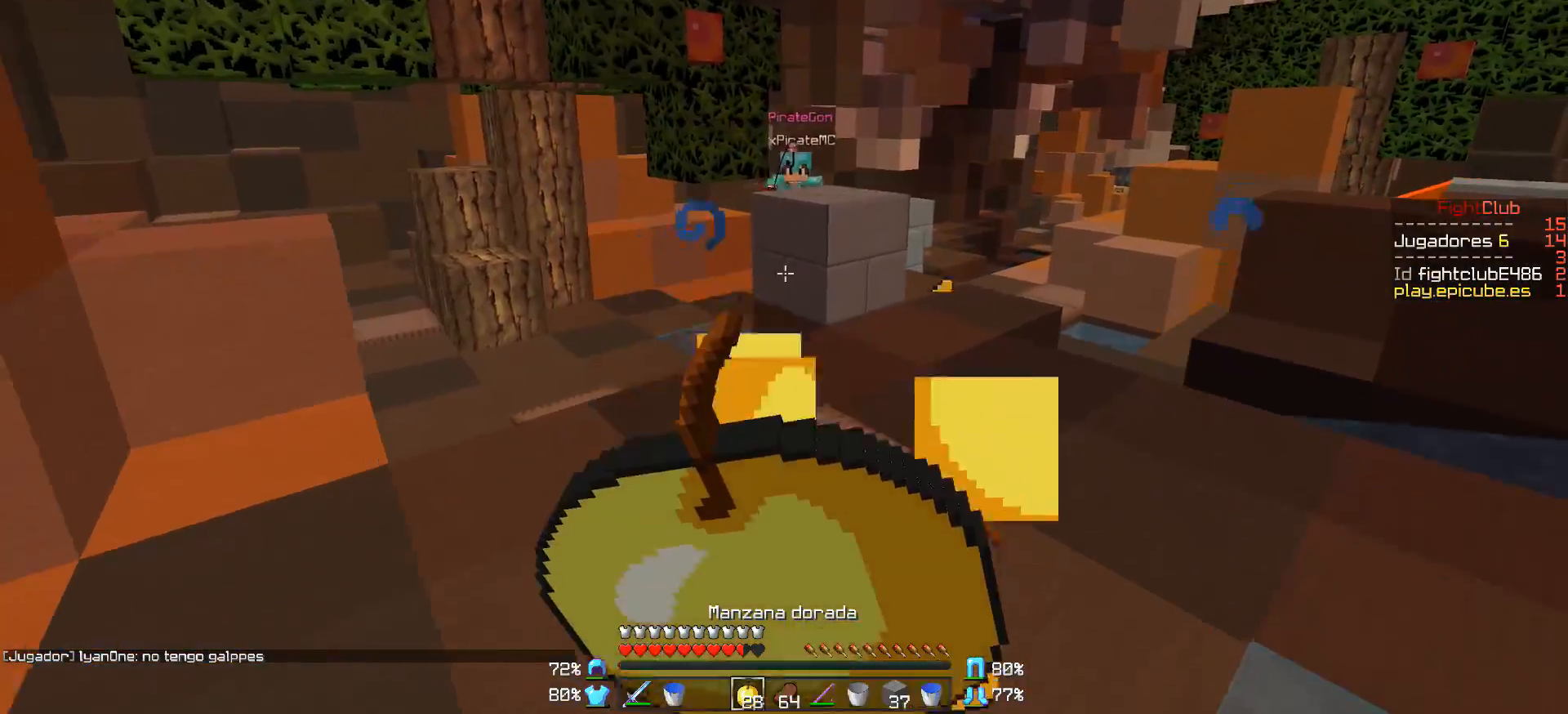
{"keys": ["a", "w"], "mouse": [], "events": [[150, "w", "down"], [400, "mouse_right", "up"]]}
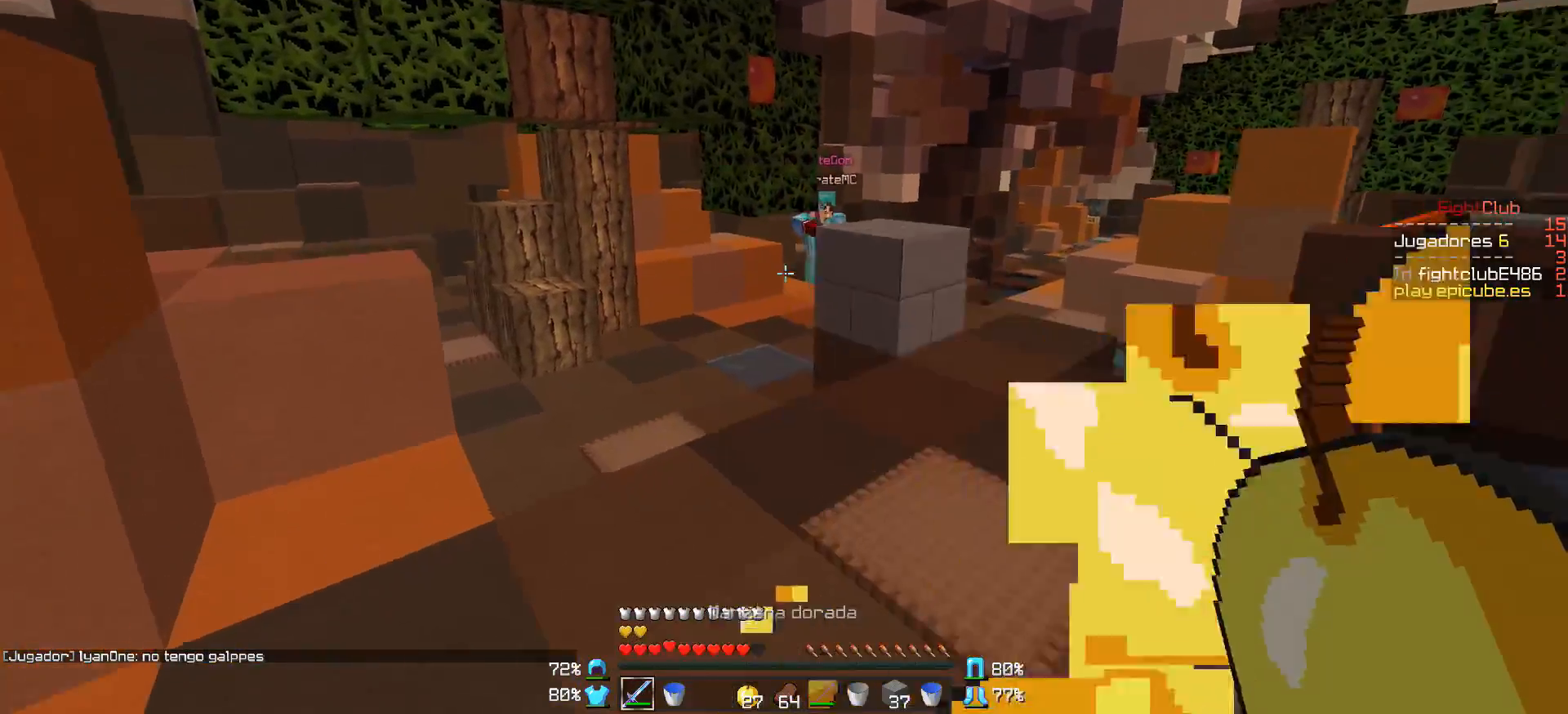
{"keys": ["w"], "mouse": [], "events": [[300, "a", "up"]]}
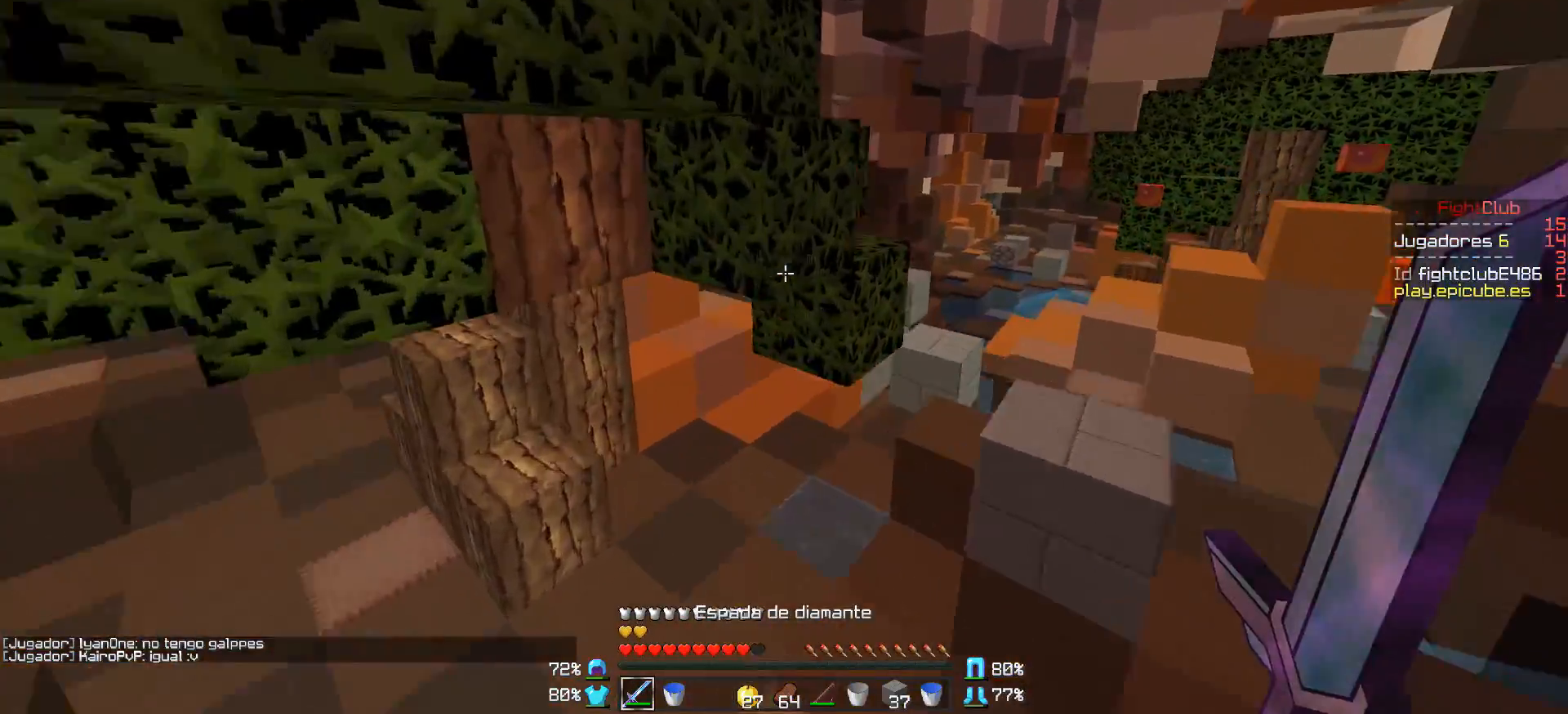
{"keys": ["w"], "mouse": [], "events": []}
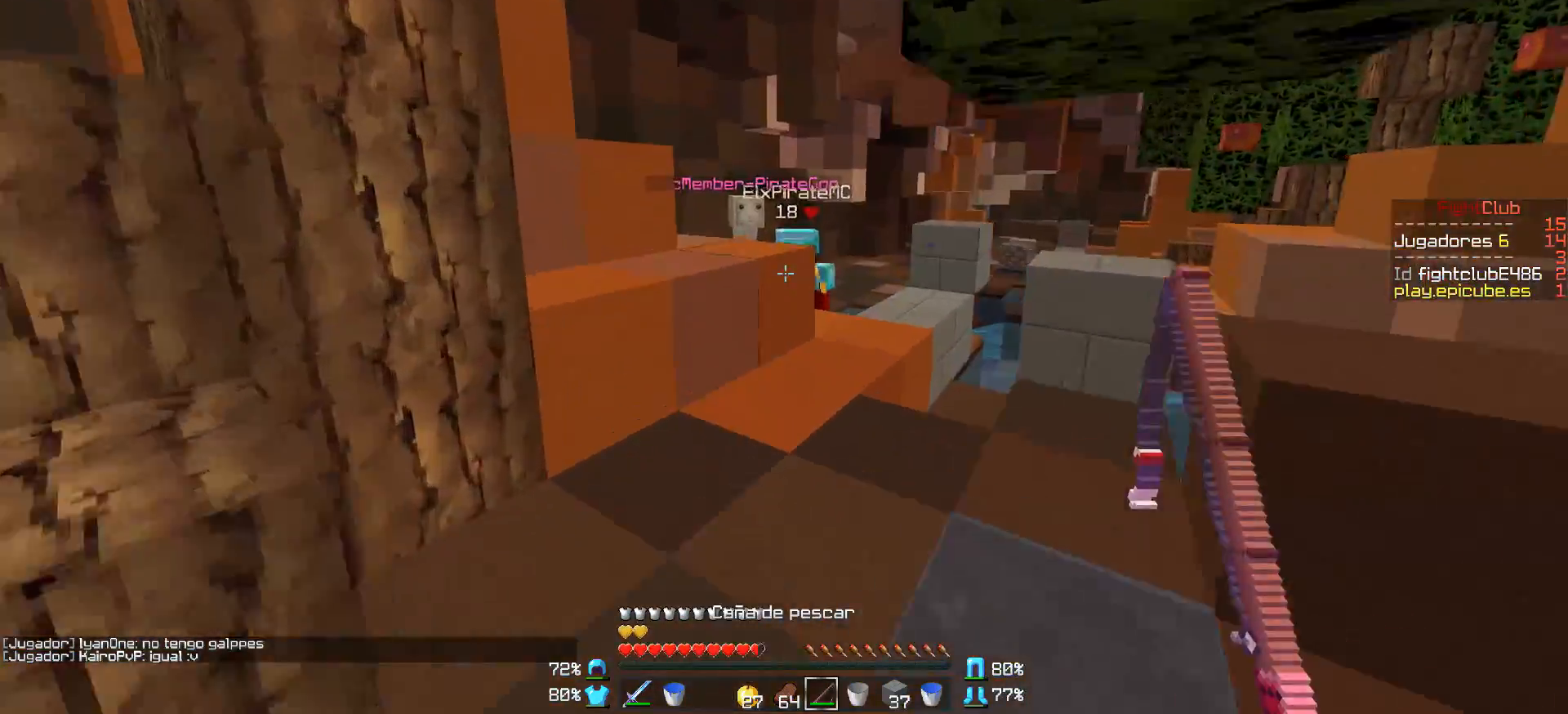
{"keys": ["w"], "mouse": ["right"], "events": [[450, "mouse_right", "down"]]}
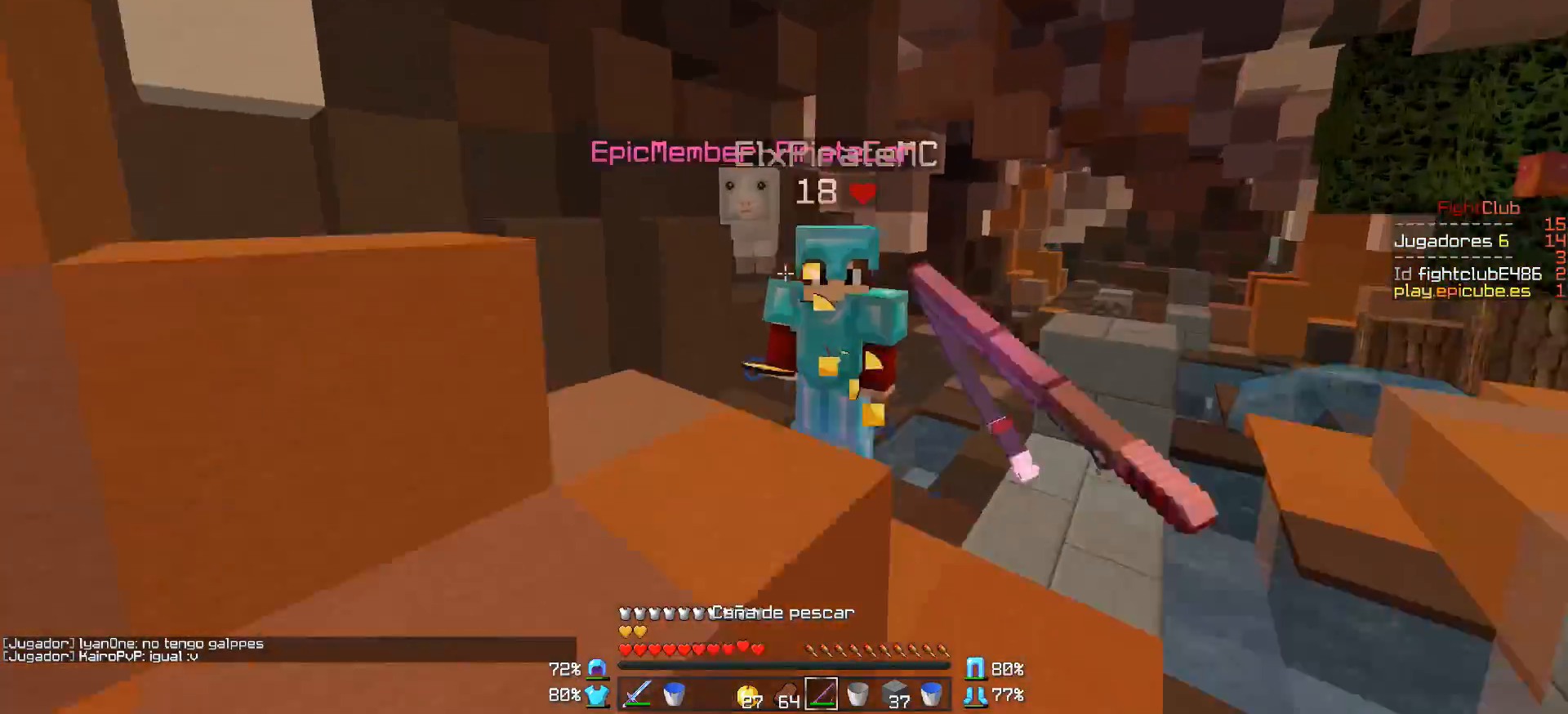
{"keys": ["a", "w"], "mouse": [], "events": [[50, "mouse_right", "up"], [150, "mouse_left", "down"], [200, "mouse_left", "up"], [250, "mouse_left", "down"], [350, "mouse_left", "up"], [400, "mouse_left", "down"], [400, "mouse_right", "down"], [450, "a", "down"], [450, "mouse_left", "up"], [450, "mouse_right", "up"]]}
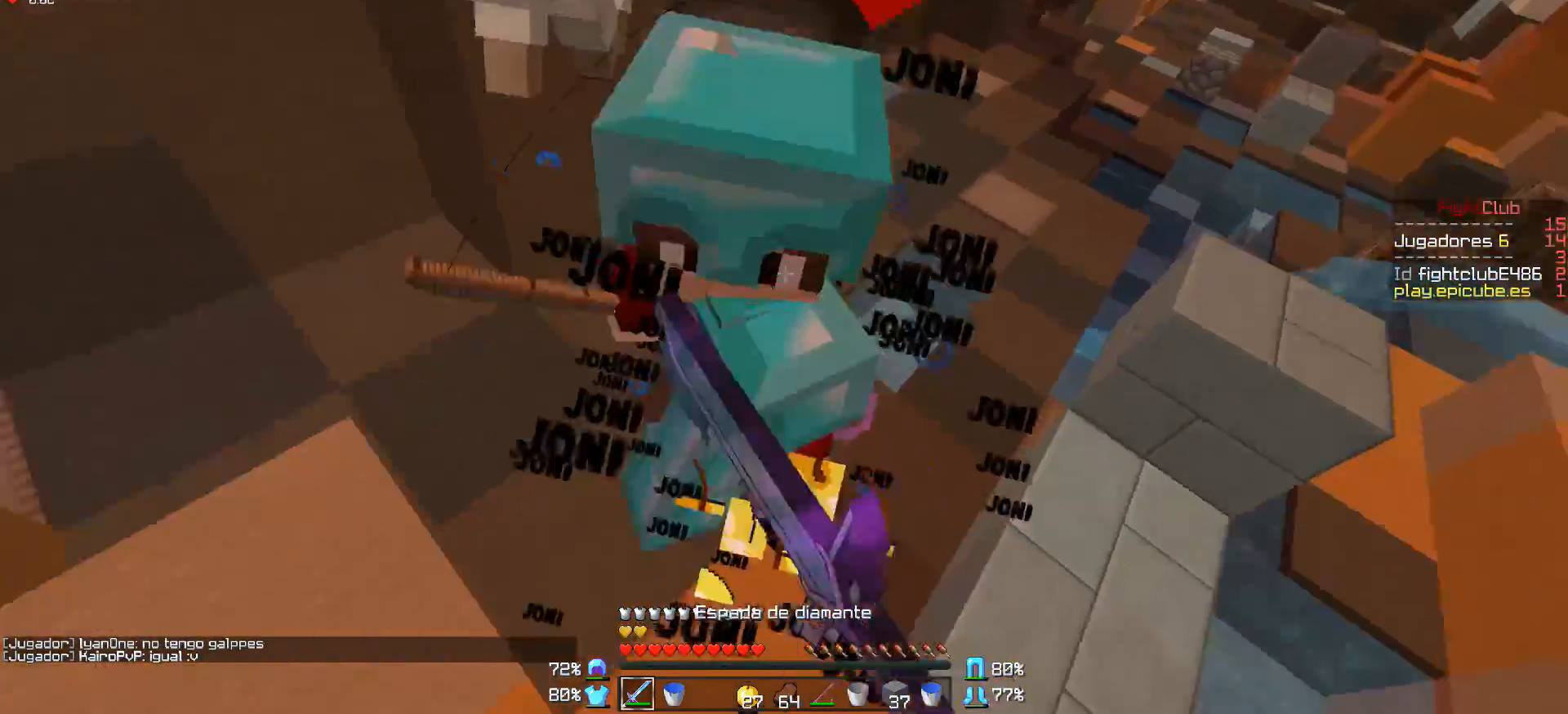
{"keys": ["a", "w"], "mouse": ["left"], "events": [[50, "mouse_left", "down"], [50, "mouse_right", "down"], [100, "mouse_left", "up"], [100, "mouse_right", "up"], [150, "mouse_left", "down"], [200, "mouse_left", "up"], [250, "mouse_left", "down"], [350, "mouse_left", "up"], [400, "mouse_left", "down"], [450, "mouse_left", "up"], [500, "mouse_left", "down"]]}
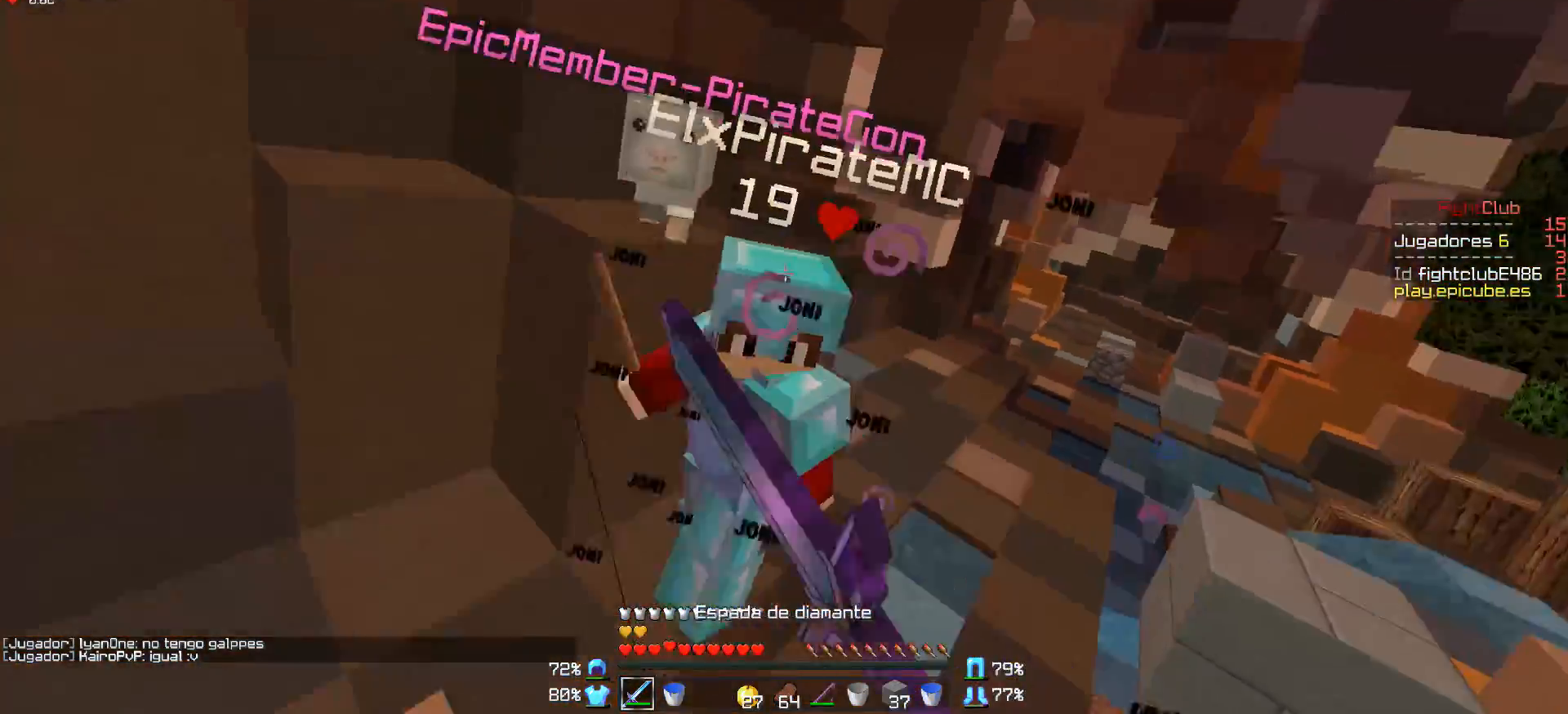
{"keys": ["w"], "mouse": ["left"], "events": [[50, "mouse_left", "up"], [100, "a", "up"], [100, "mouse_left", "down"], [150, "mouse_left", "up"], [200, "mouse_left", "down"], [300, "mouse_left", "up"], [450, "mouse_left", "down"]]}
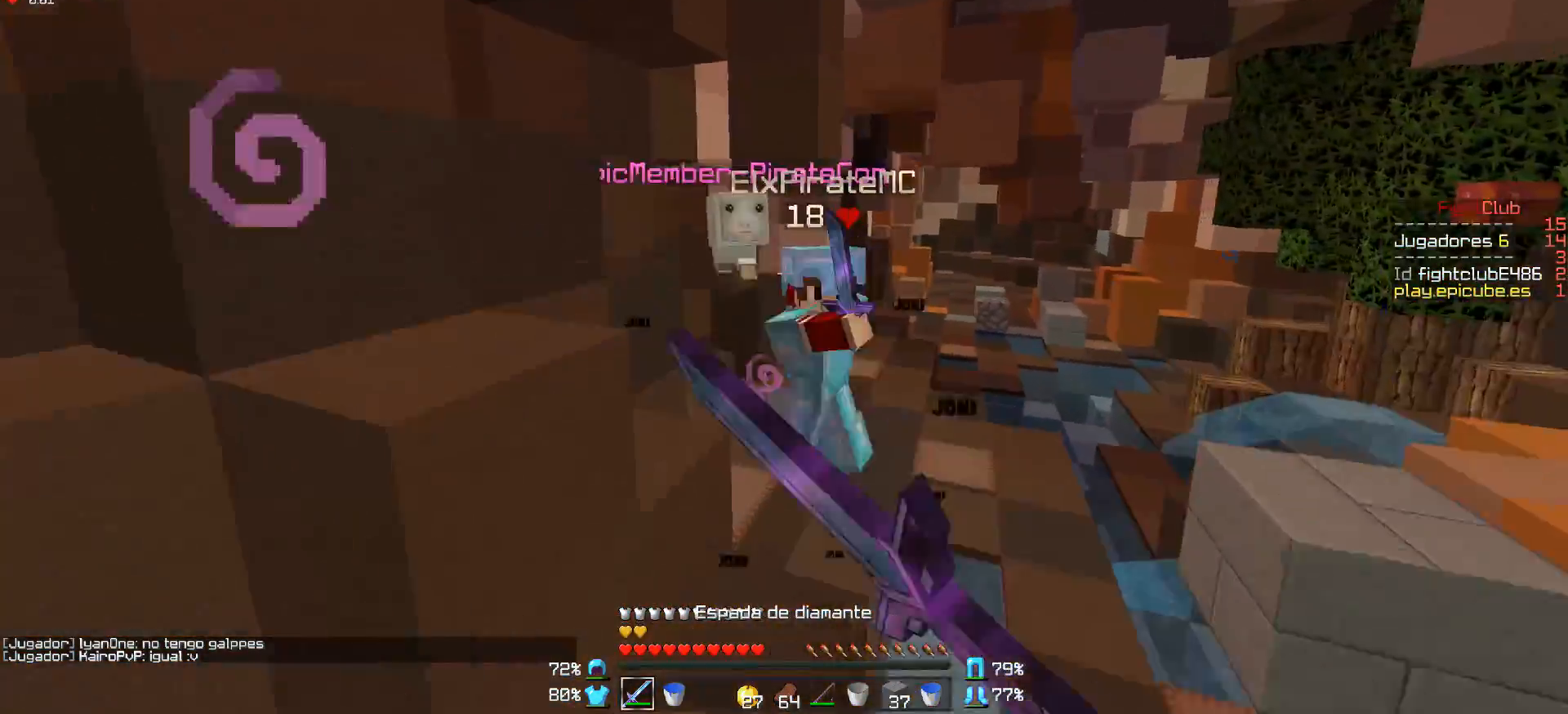
{"keys": ["w"], "mouse": [], "events": [[50, "mouse_left", "up"], [100, "mouse_left", "down"], [150, "mouse_left", "up"], [250, "mouse_left", "down"], [250, "mouse_right", "down"], [300, "mouse_left", "up"], [300, "mouse_right", "up"]]}
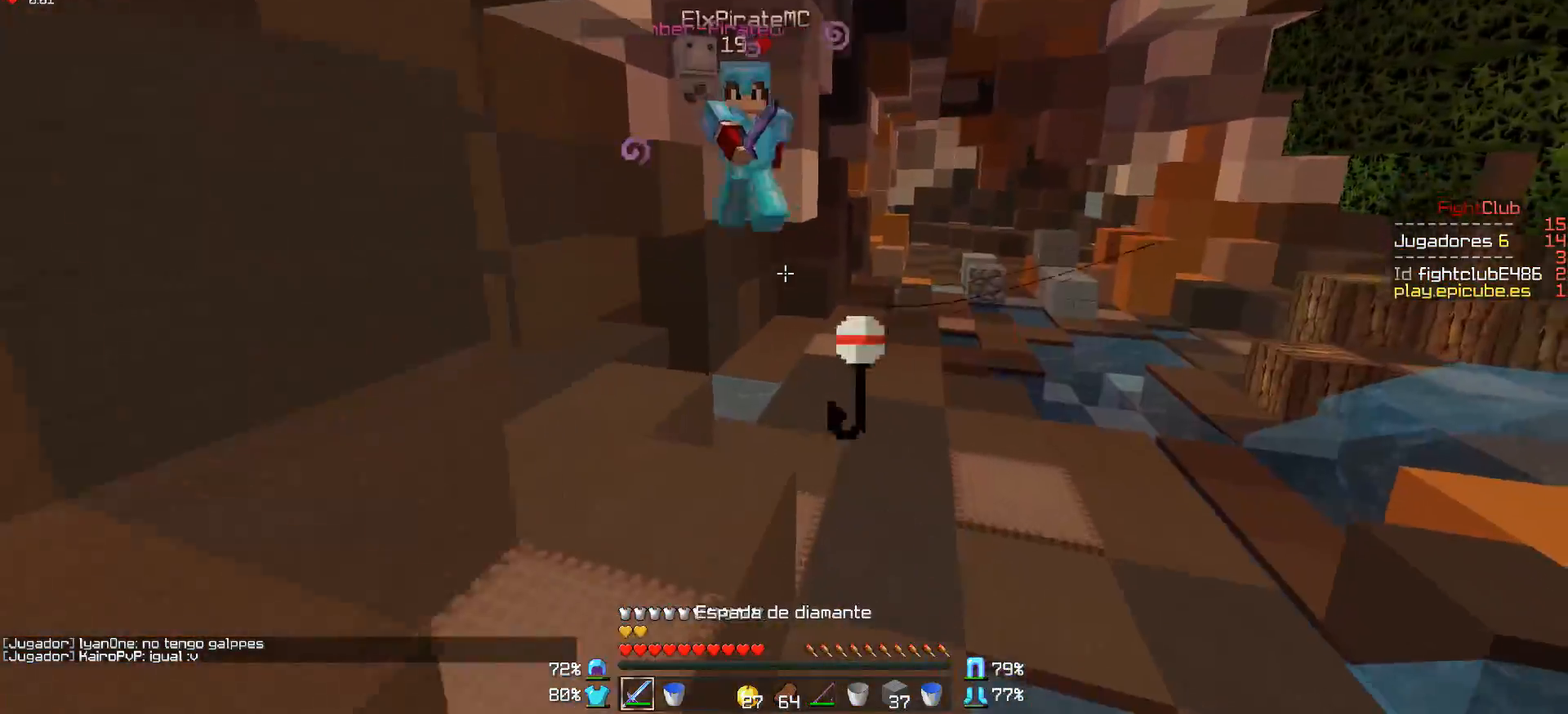
{"keys": ["a", "w"], "mouse": ["left"], "events": [[100, "mouse_left", "down"], [150, "a", "down"], [150, "mouse_left", "up"], [200, "mouse_left", "down"], [250, "mouse_left", "up"], [350, "mouse_left", "down"], [400, "mouse_left", "up"], [450, "mouse_left", "down"]]}
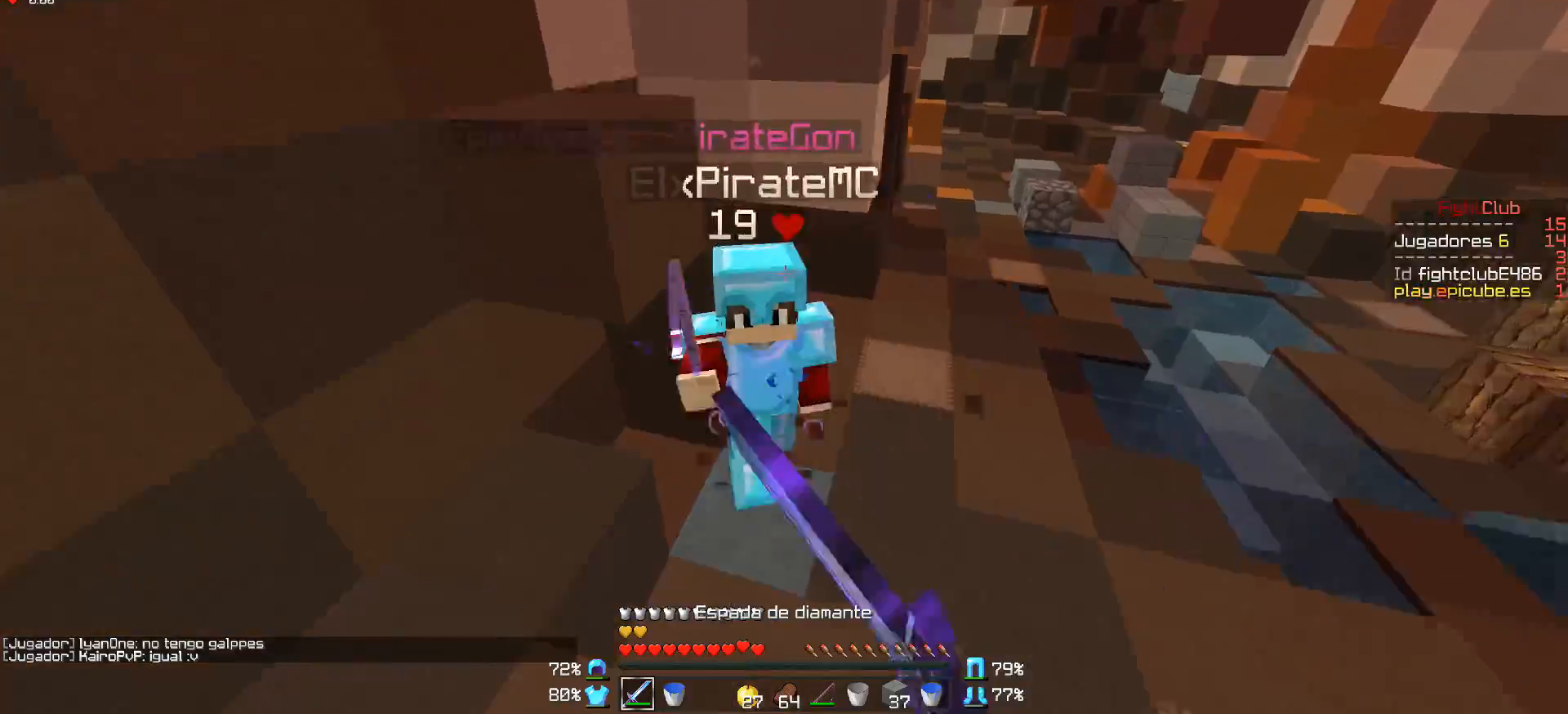
{"keys": ["a", "w"], "mouse": ["left"], "events": [[50, "mouse_left", "up"], [100, "mouse_left", "down"], [100, "mouse_right", "down"], [150, "mouse_left", "up"], [150, "mouse_right", "up"], [200, "mouse_left", "down"], [200, "mouse_right", "down"], [250, "mouse_right", "up"], [300, "mouse_left", "up"], [300, "w", "up"], [350, "mouse_left", "down"], [400, "mouse_left", "up"], [500, "mouse_left", "down"], [500, "w", "down"]]}